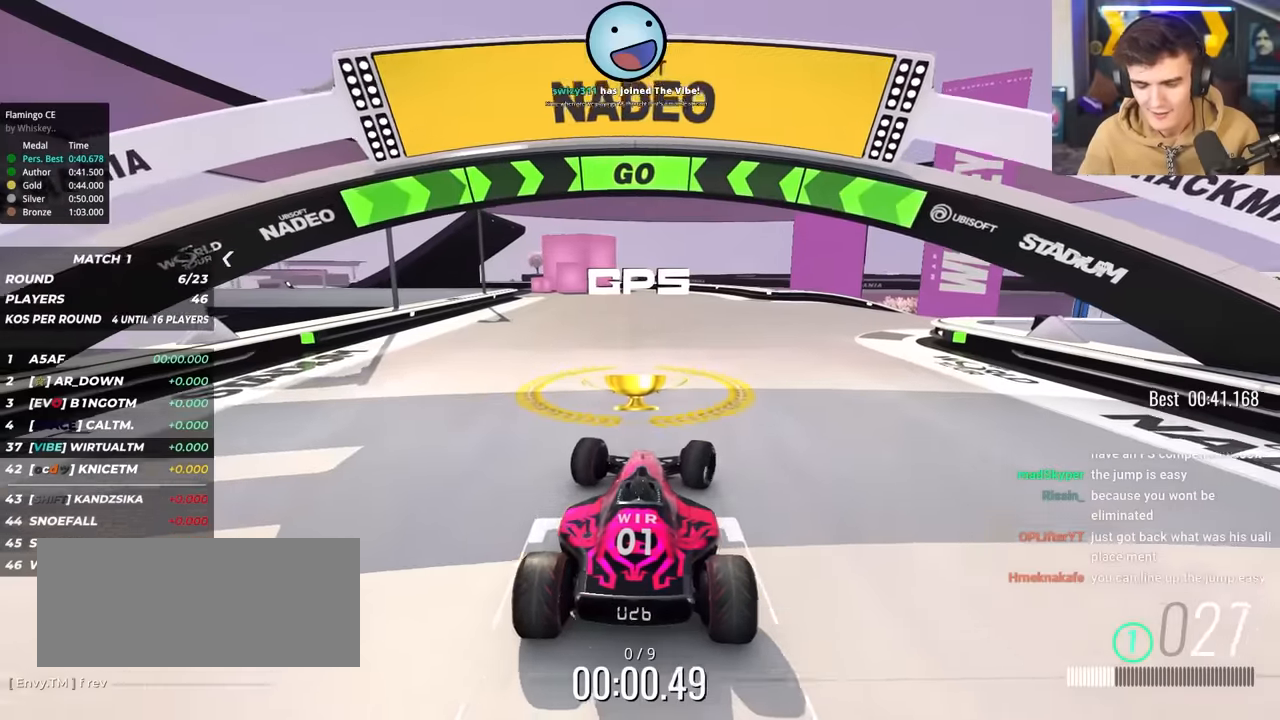
Gameplay with keyboard; each line is a JSON object with the keys held at the frame after it. "events" lists presses ("down") and releases ("up") of "brake", "down", "left", "right" and "up" between this image and that frame as [ms after this image, input, new state], when the widget could be followed in between. No other keys are recorded. Mouse input is not recorded. Key names are as the overlay labels them; some are game actions (e.g. jump) rather than physical keys.
{"keys": ["right", "up"], "events": []}
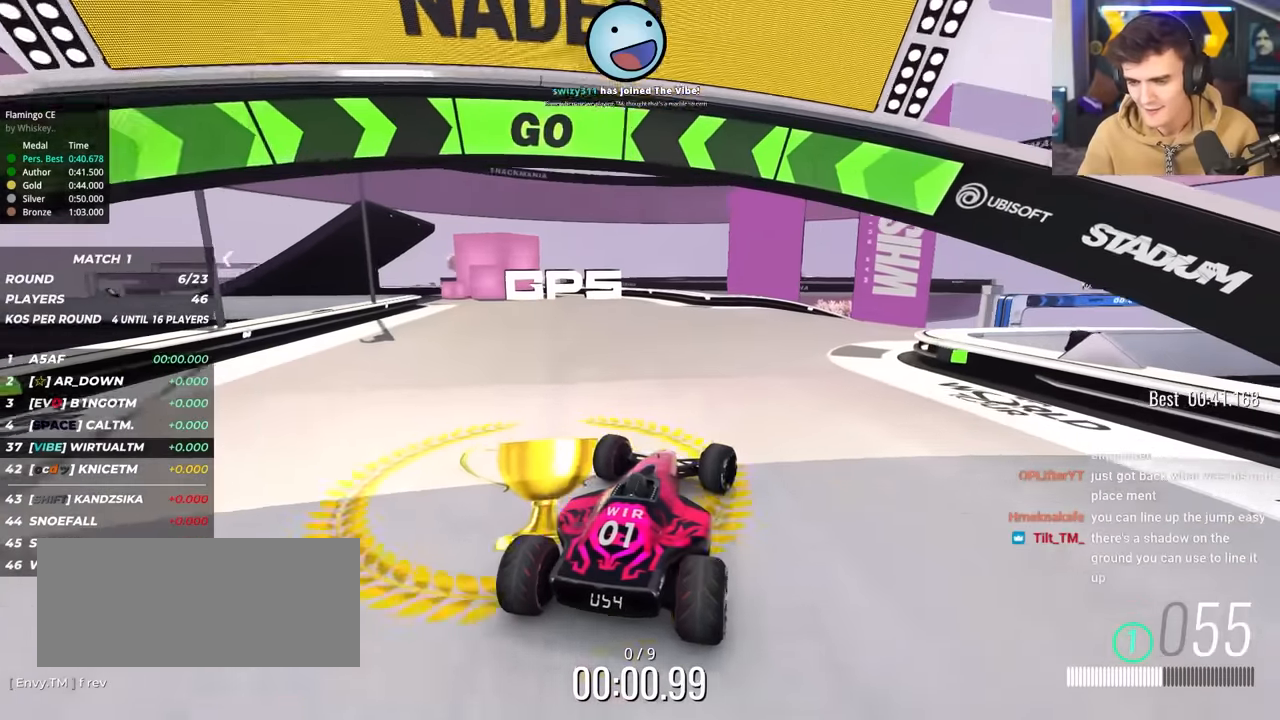
{"keys": ["right", "up"], "events": [[100, "right", "up"], [200, "right", "down"]]}
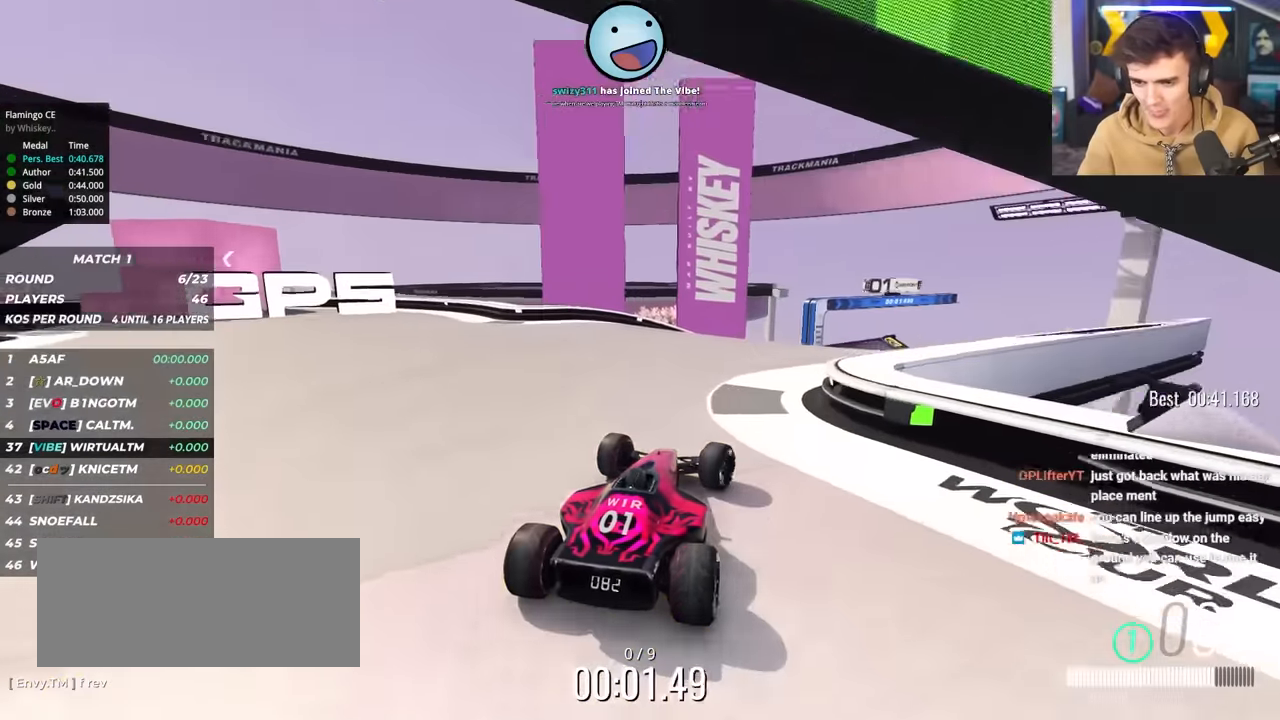
{"keys": ["up"], "events": [[267, "right", "up"]]}
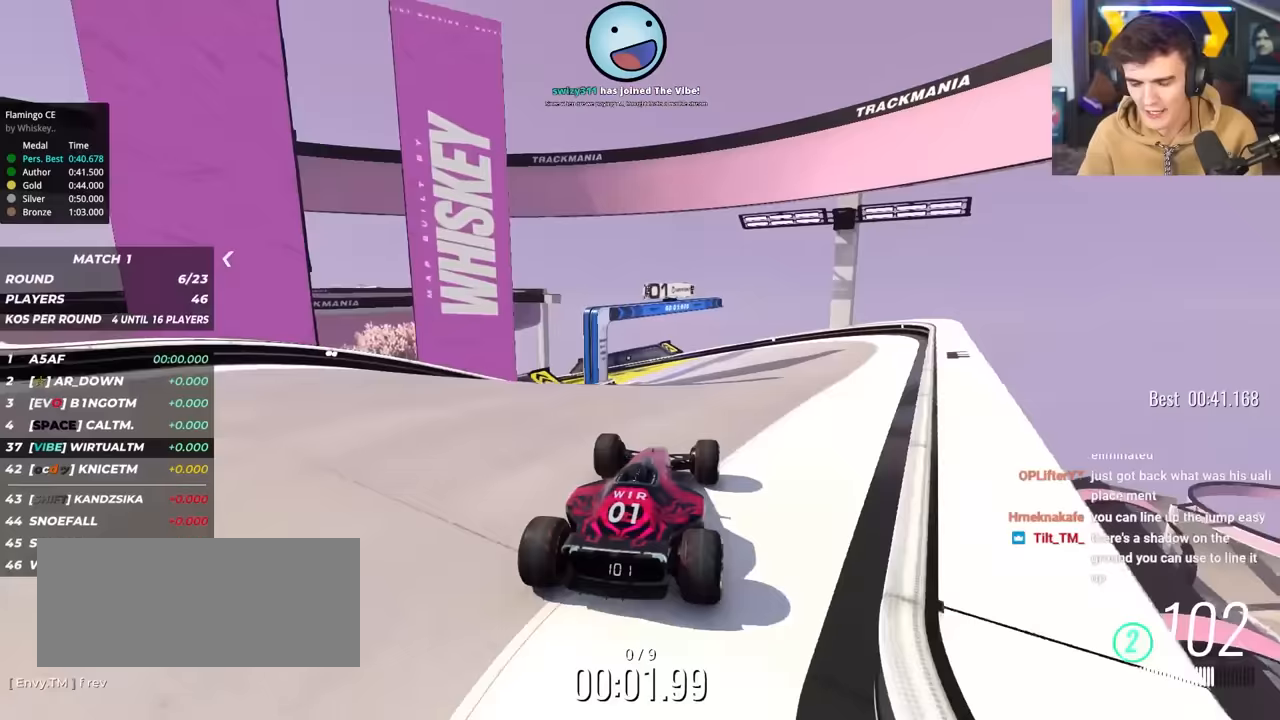
{"keys": ["up"], "events": [[50, "left", "down"], [100, "left", "up"]]}
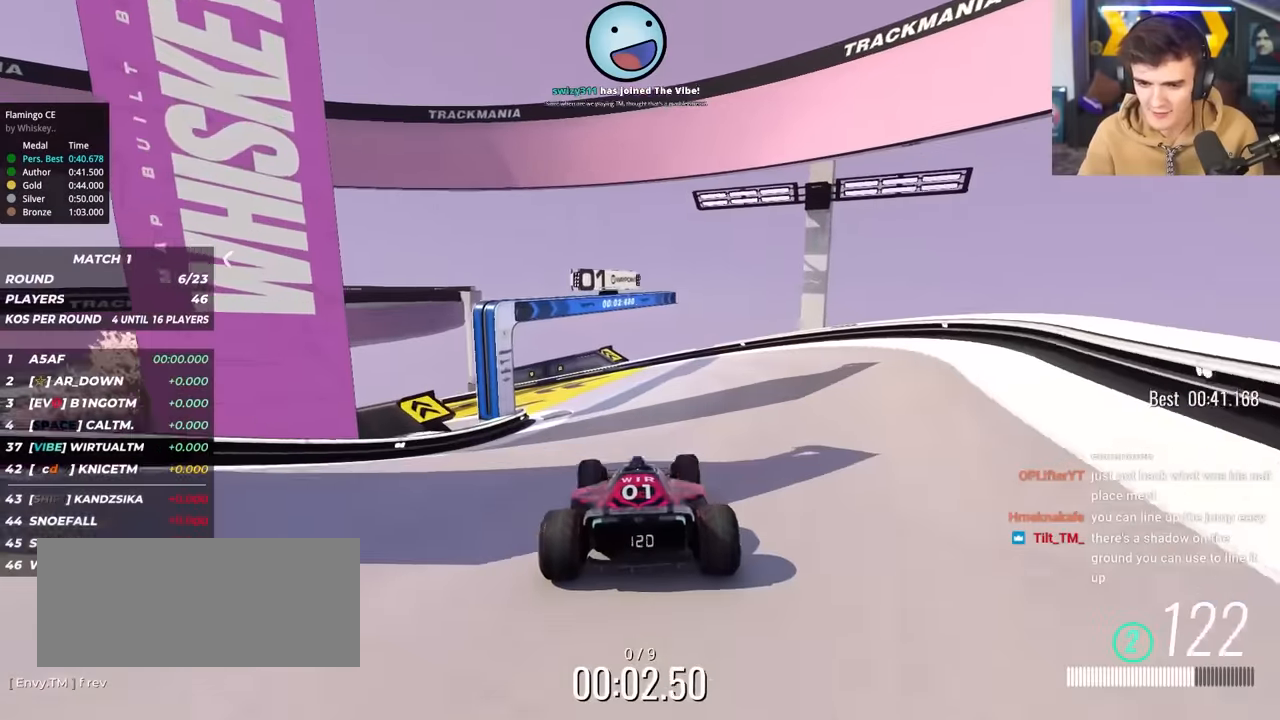
{"keys": ["up"], "events": [[17, "left", "down"], [117, "left", "up"], [200, "left", "down"], [433, "left", "up"]]}
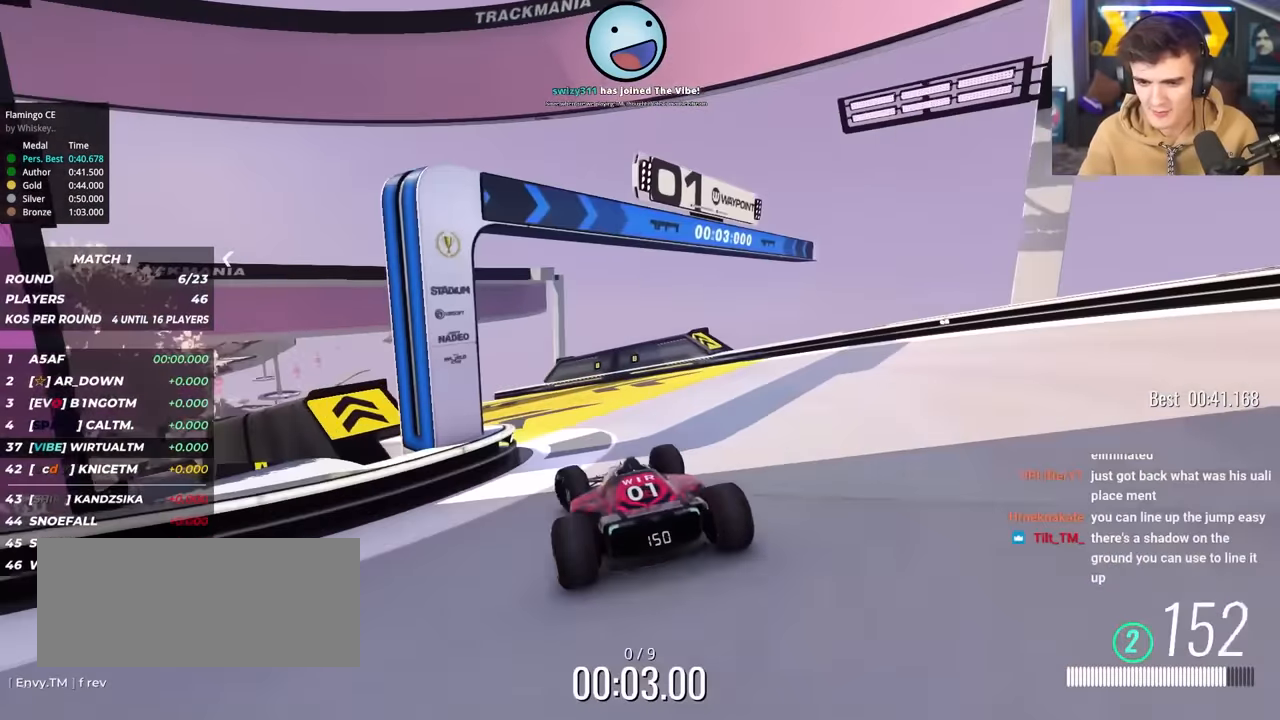
{"keys": ["left", "up"], "events": [[33, "left", "down"], [267, "left", "up"], [317, "left", "down"]]}
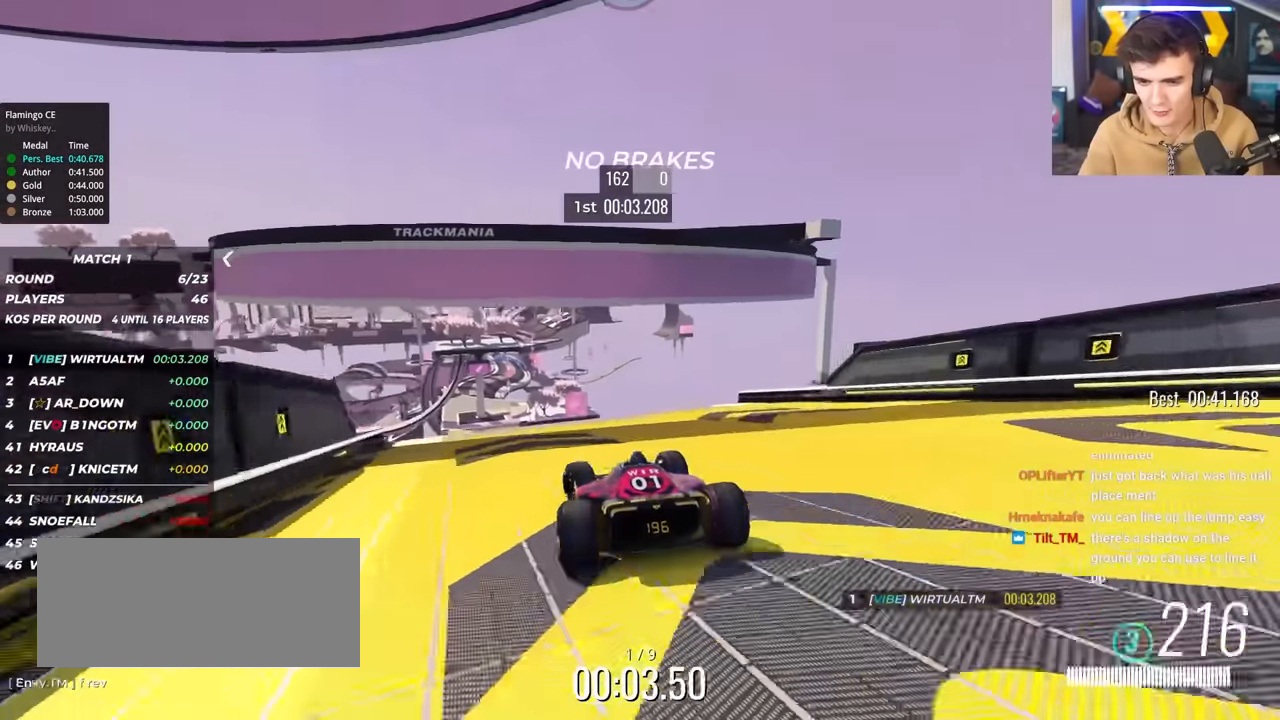
{"keys": ["up"], "events": [[133, "left", "up"], [233, "right", "down"], [283, "right", "up"]]}
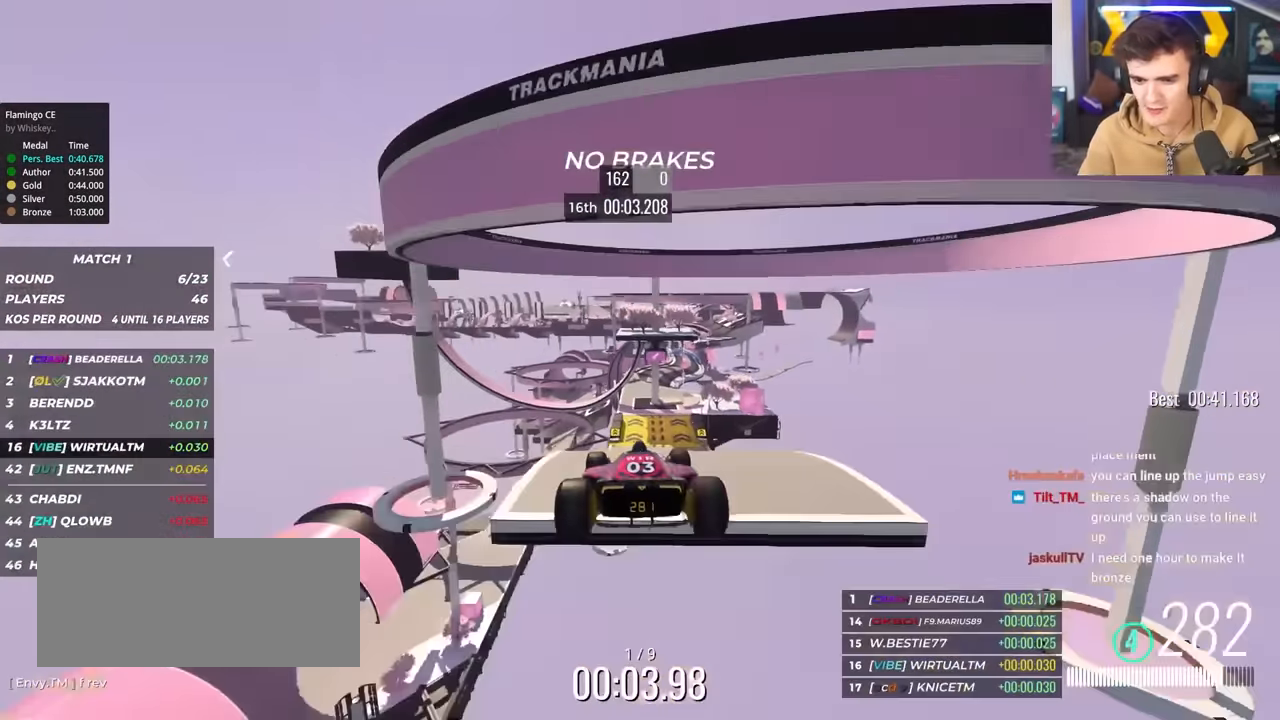
{"keys": ["up"], "events": []}
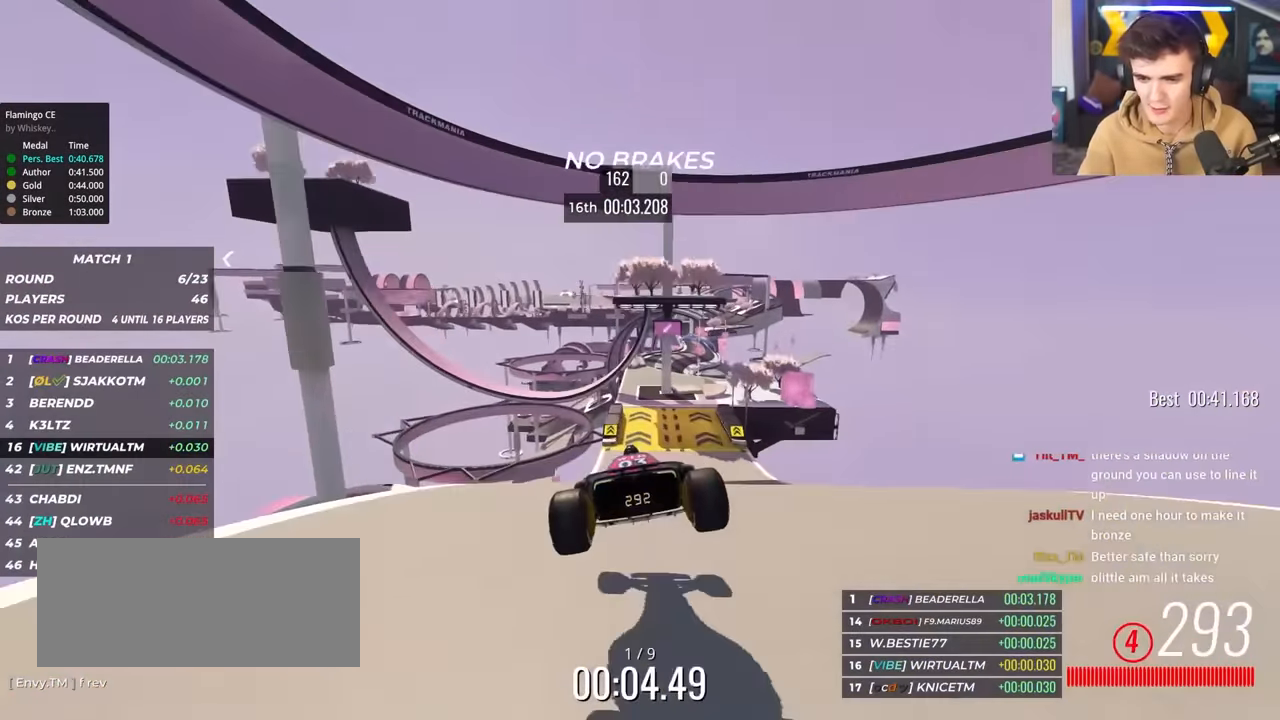
{"keys": ["up"], "events": [[117, "right", "down"], [167, "right", "up"], [450, "left", "down"], [500, "left", "up"]]}
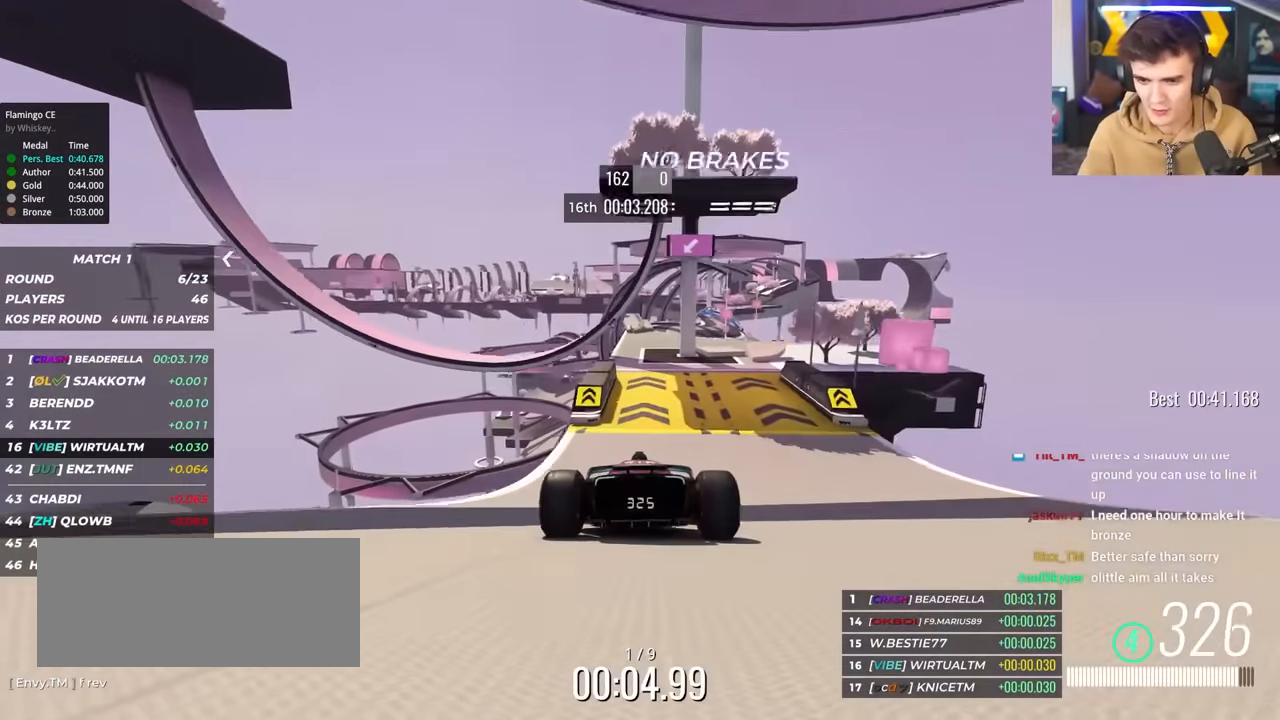
{"keys": ["up"], "events": [[283, "right", "down"], [333, "right", "up"]]}
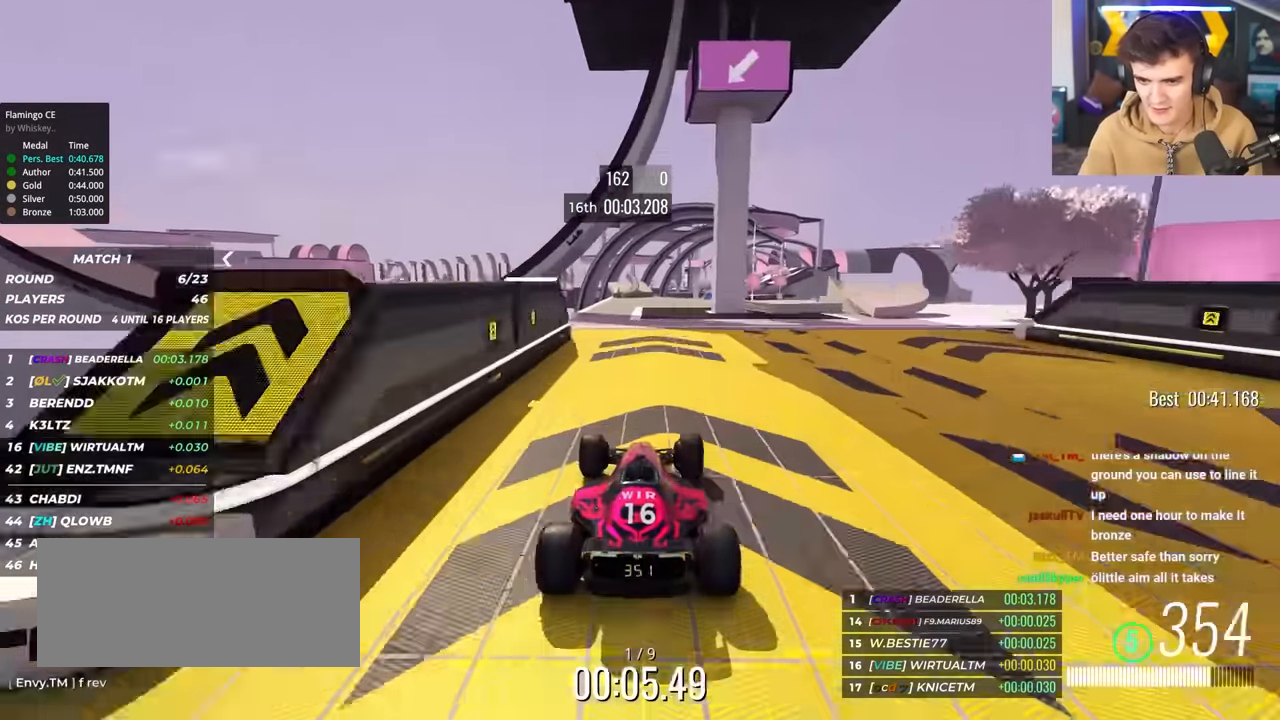
{"keys": ["right", "up"], "events": [[150, "right", "down"], [300, "right", "up"], [383, "right", "down"]]}
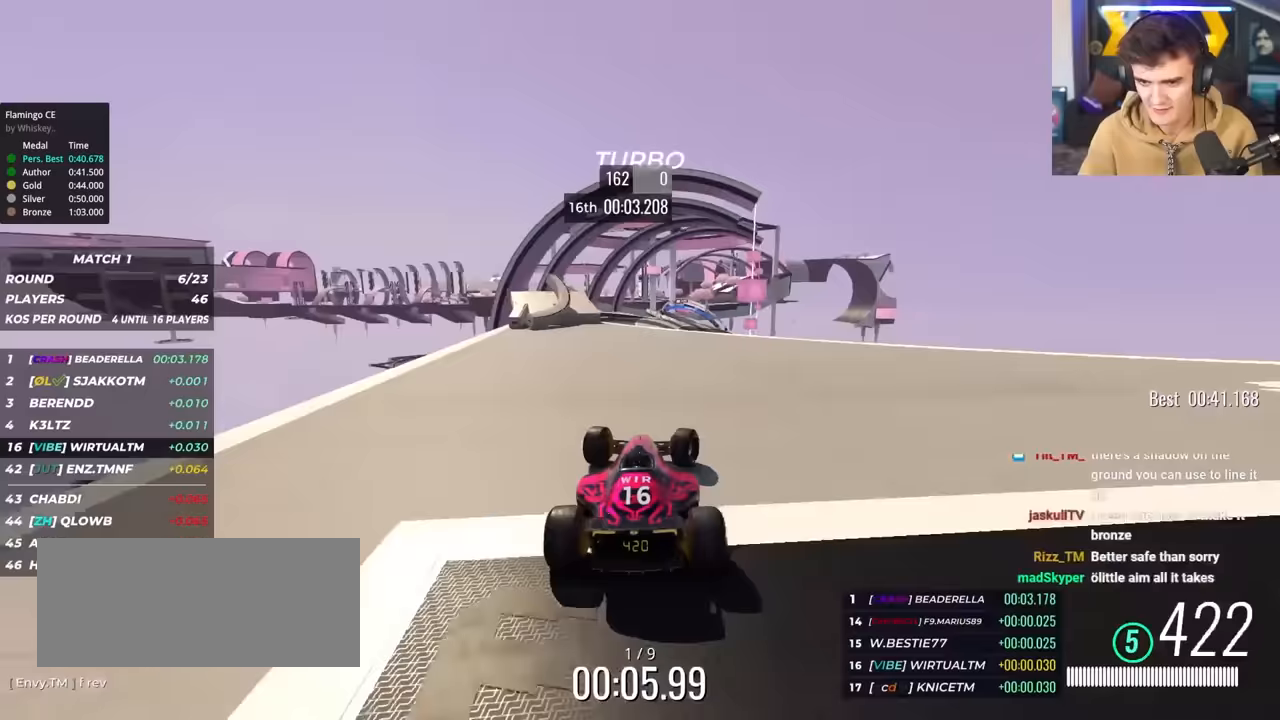
{"keys": ["brake", "up"], "events": [[33, "right", "up"], [83, "left", "down"], [167, "left", "up"], [450, "brake", "down"]]}
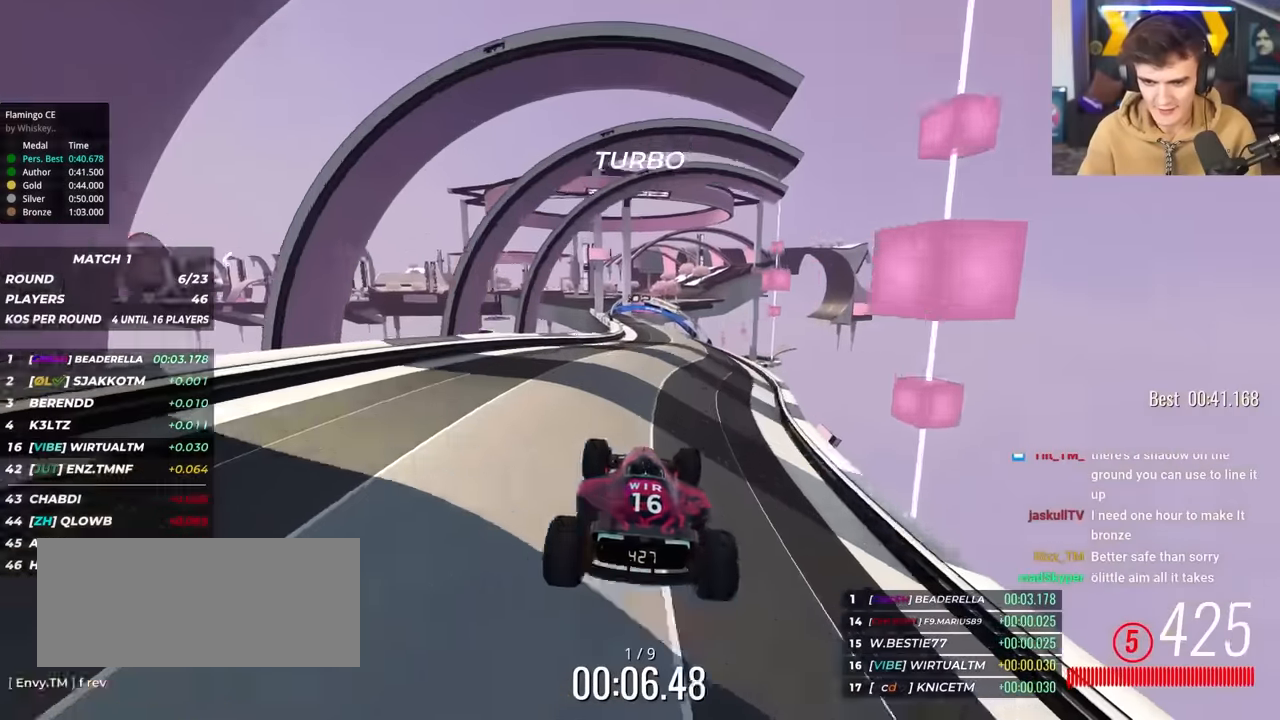
{"keys": ["left", "up"], "events": [[50, "brake", "up"], [417, "left", "down"]]}
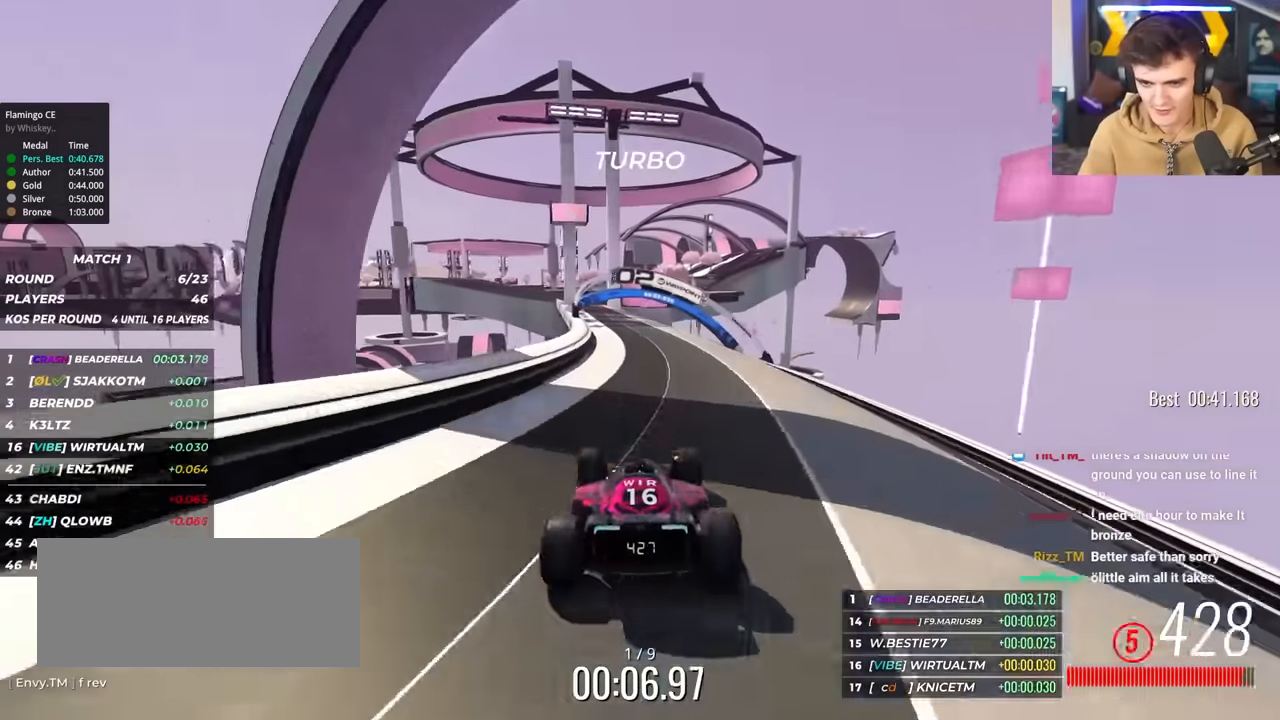
{"keys": ["up"], "events": [[17, "left", "up"], [283, "left", "down"], [383, "left", "up"]]}
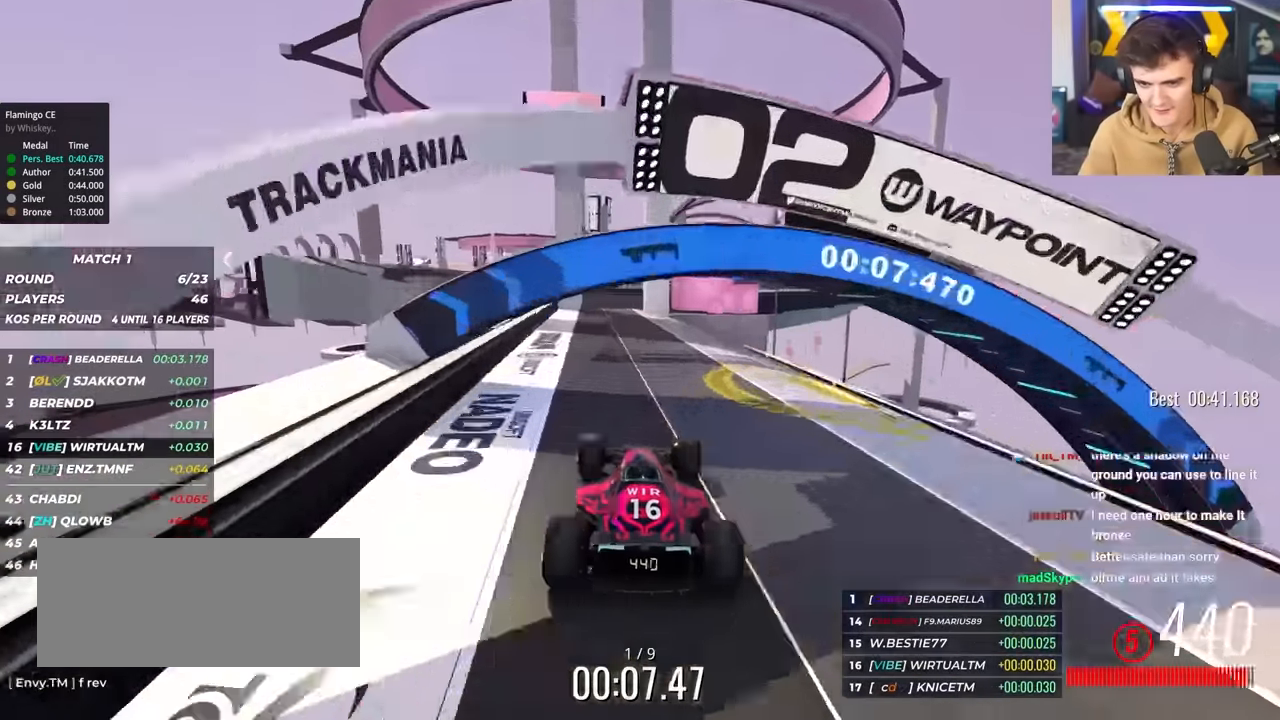
{"keys": ["right", "up"], "events": [[33, "left", "down"], [133, "left", "up"], [217, "right", "down"], [400, "right", "up"], [450, "right", "down"]]}
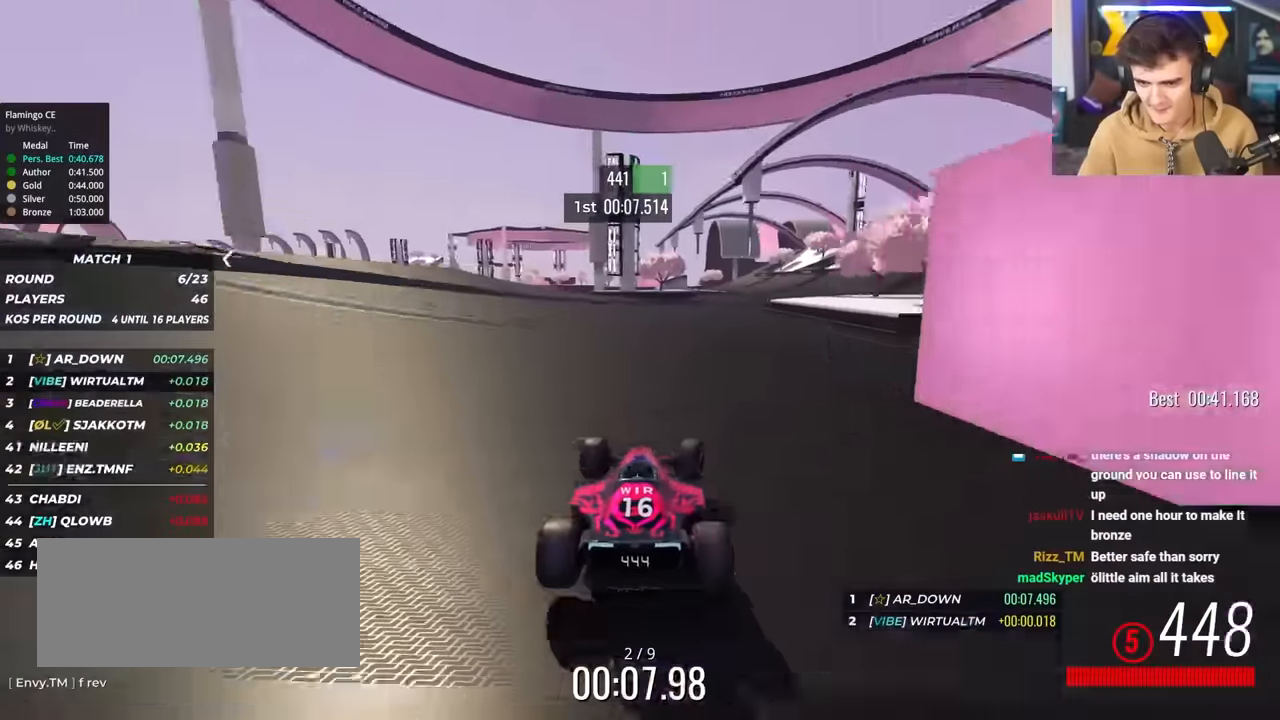
{"keys": ["right", "up"], "events": [[183, "right", "up"], [283, "right", "down"], [417, "right", "up"], [467, "right", "down"]]}
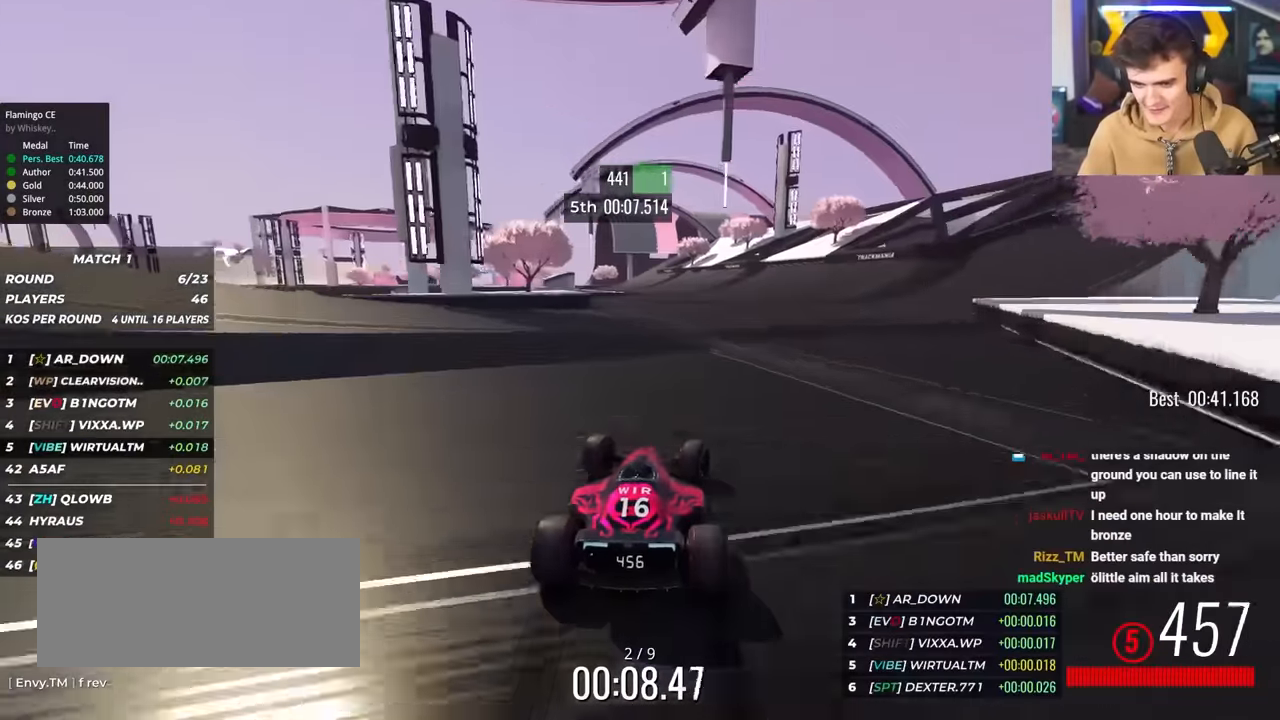
{"keys": ["left", "up"], "events": [[100, "right", "up"], [133, "left", "down"], [383, "left", "up"], [483, "left", "down"]]}
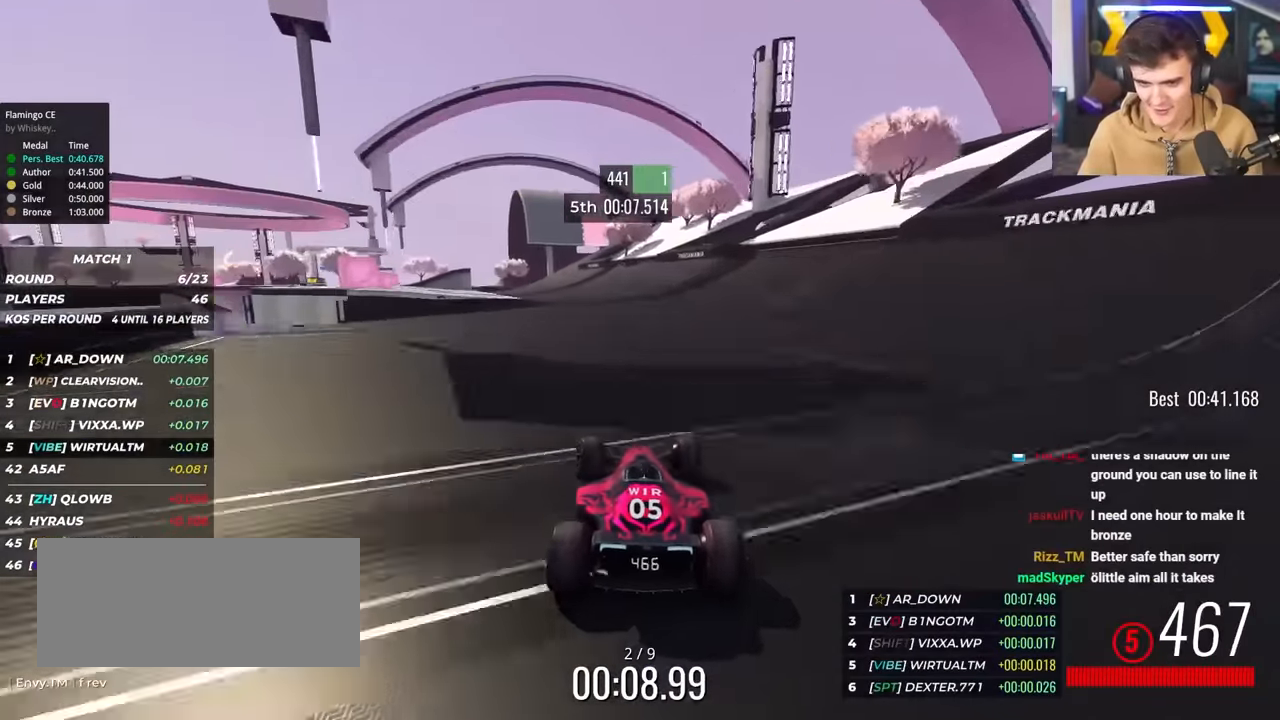
{"keys": ["left", "up"], "events": [[167, "left", "up"], [267, "left", "down"]]}
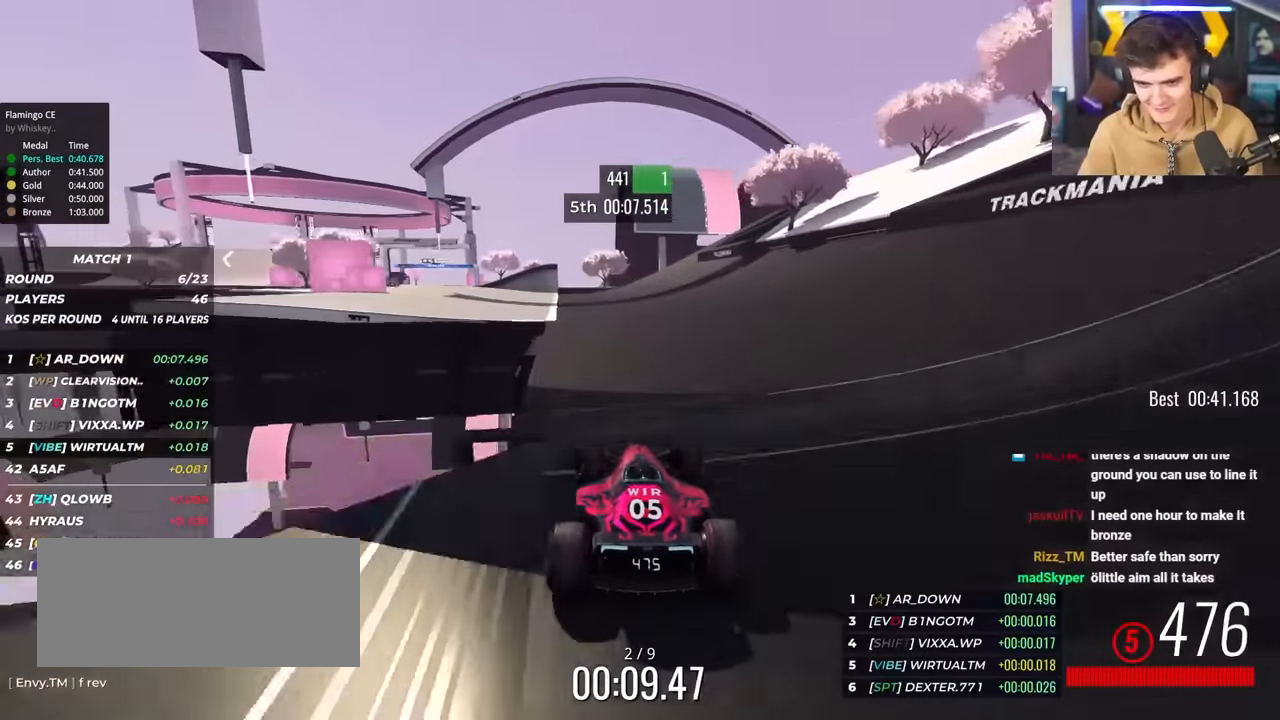
{"keys": ["left", "up"], "events": []}
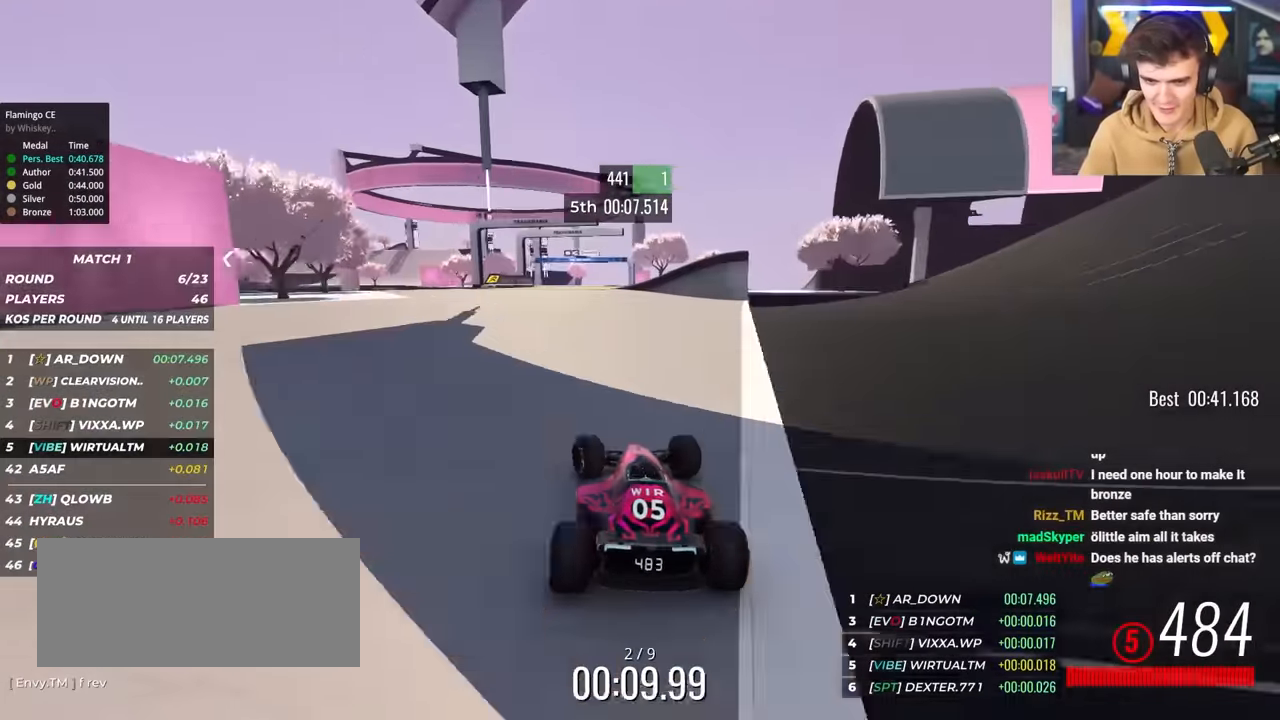
{"keys": ["left", "up"], "events": [[67, "left", "up"], [150, "right", "down"], [333, "right", "up"], [433, "left", "down"]]}
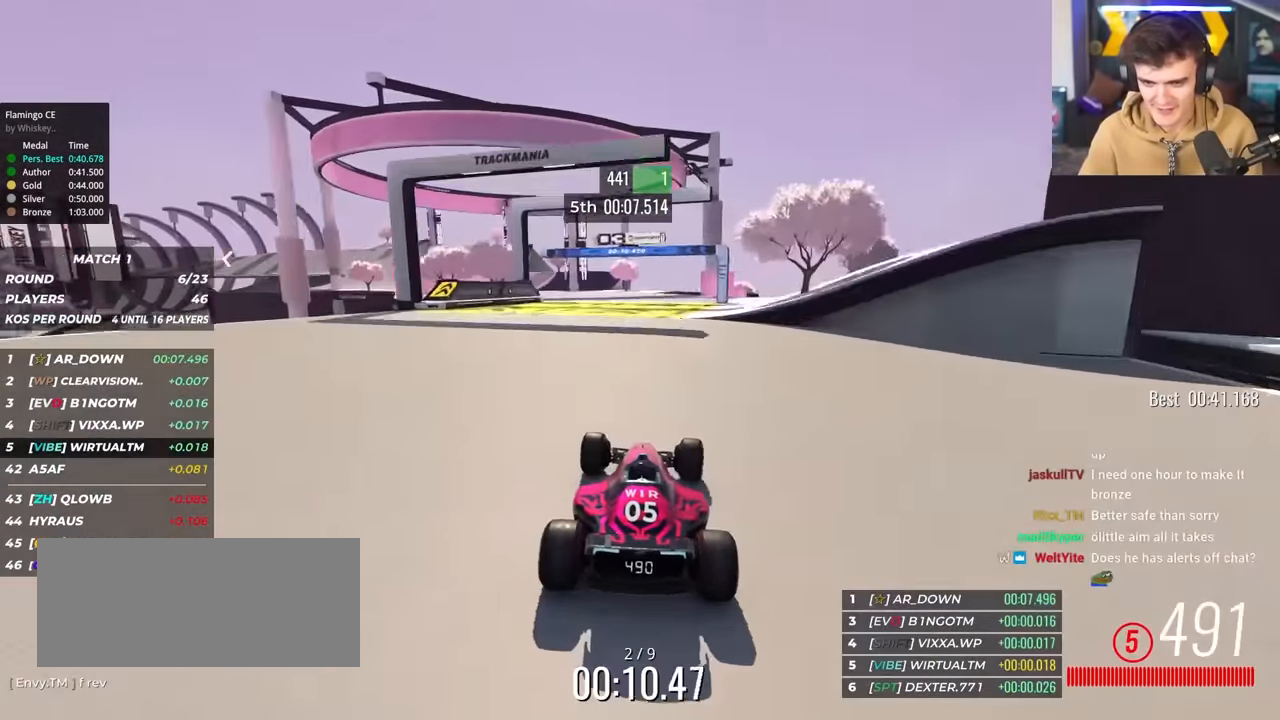
{"keys": ["brake", "up"], "events": [[500, "brake", "down"], [500, "left", "up"]]}
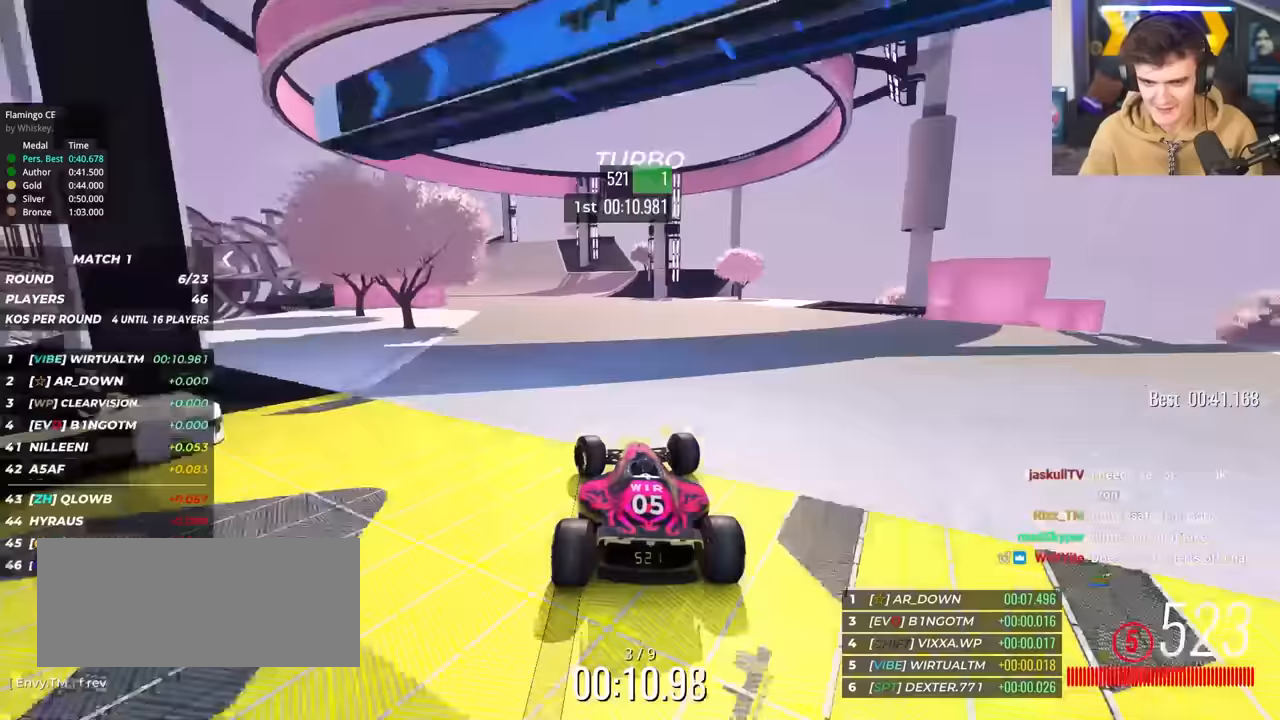
{"keys": ["left", "up"], "events": [[33, "brake", "up"], [83, "left", "down"], [233, "left", "up"], [283, "left", "down"], [367, "left", "up"], [417, "left", "down"]]}
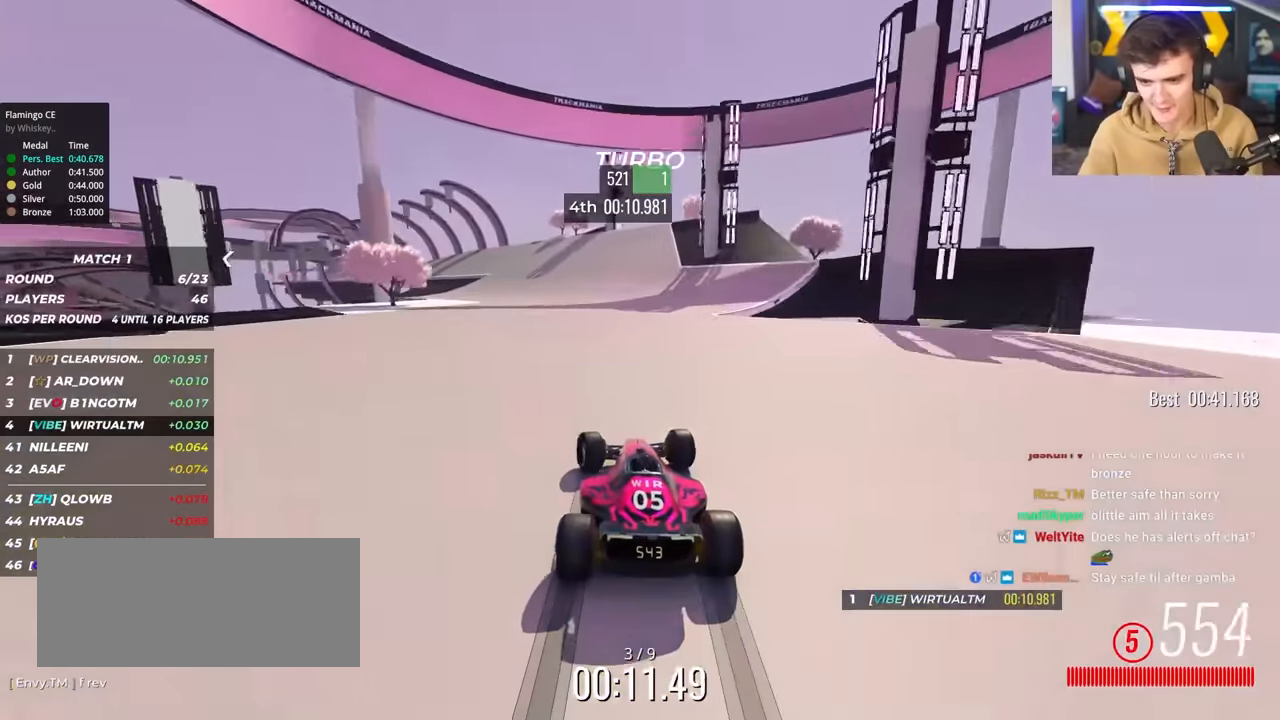
{"keys": ["up"], "events": [[17, "left", "up"], [117, "left", "down"], [250, "left", "up"], [350, "left", "down"], [433, "left", "up"]]}
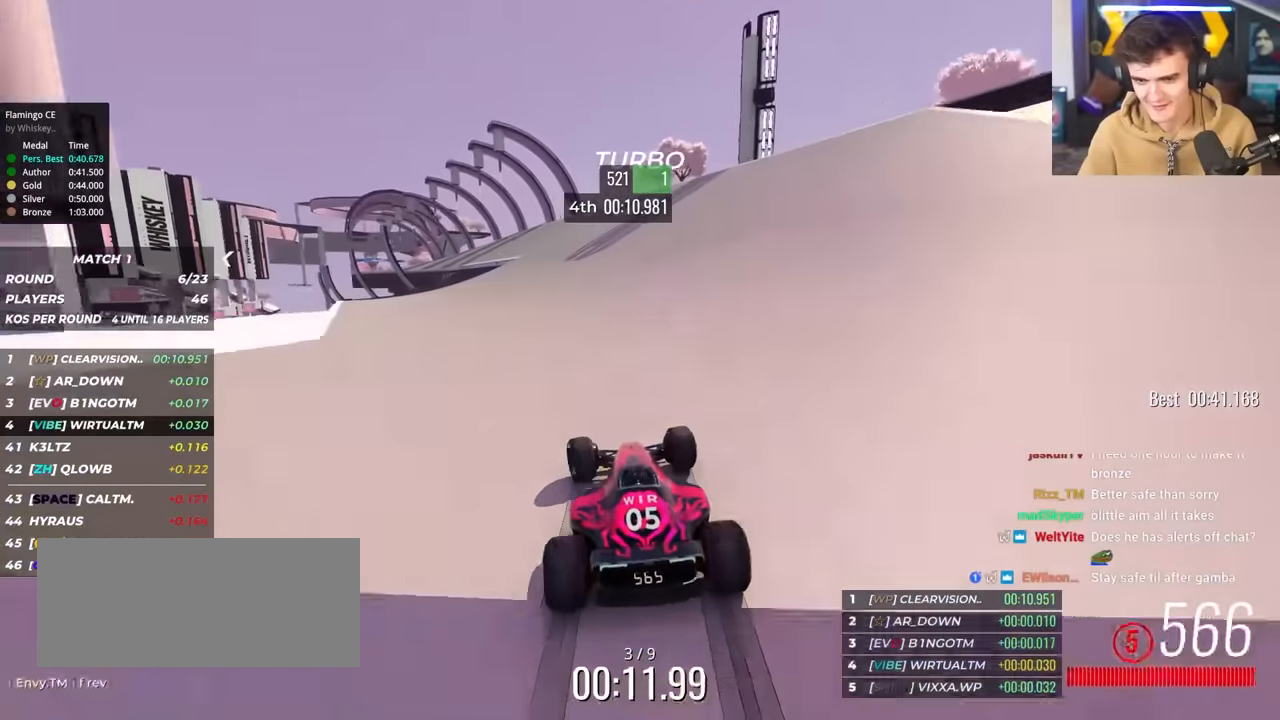
{"keys": ["up"], "events": [[33, "left", "down"], [117, "left", "up"], [167, "left", "down"], [267, "left", "up"], [367, "left", "down"], [500, "left", "up"]]}
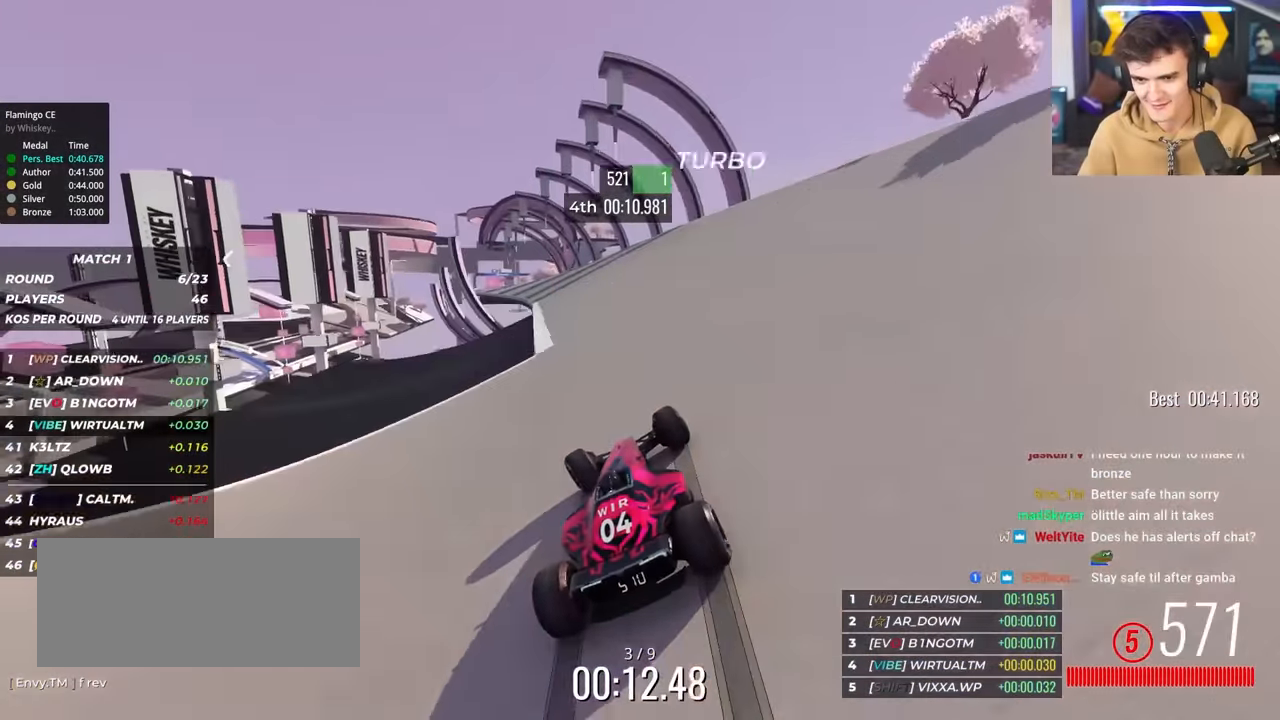
{"keys": ["left", "up"], "events": [[150, "left", "down"], [283, "left", "up"], [417, "left", "down"]]}
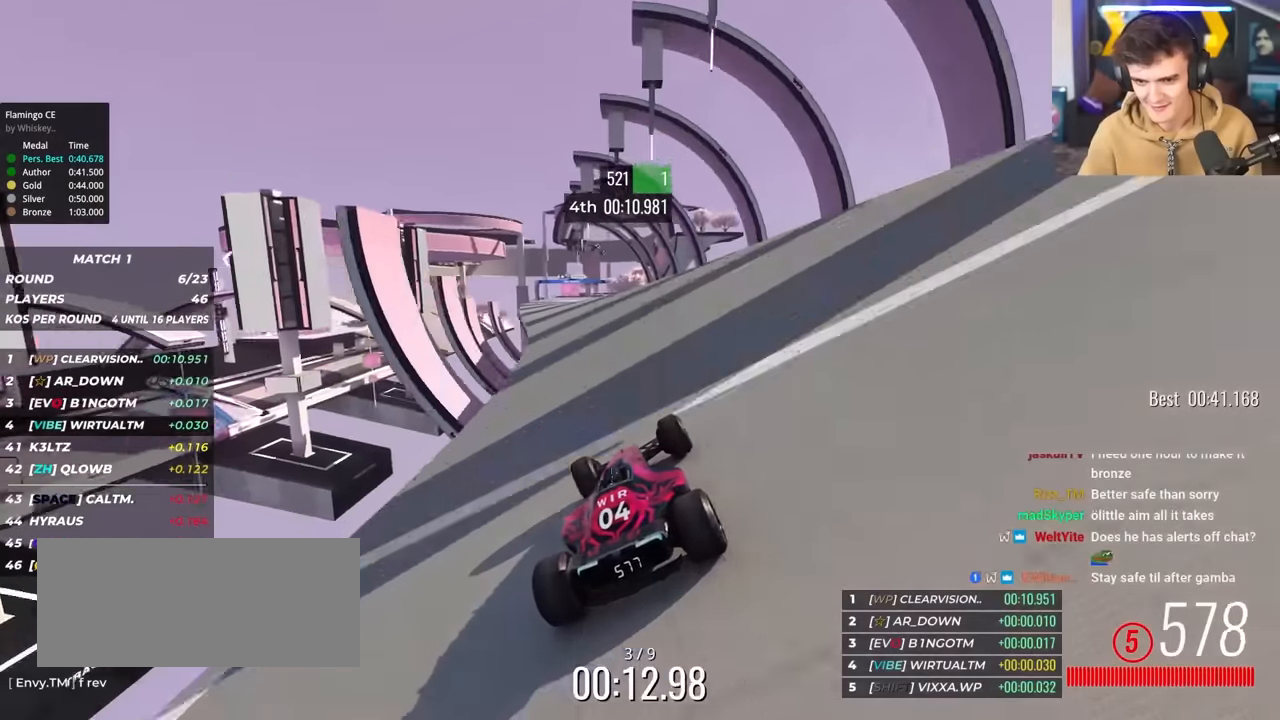
{"keys": ["up"], "events": [[117, "left", "up"], [200, "left", "down"], [350, "left", "up"], [400, "right", "down"], [483, "right", "up"]]}
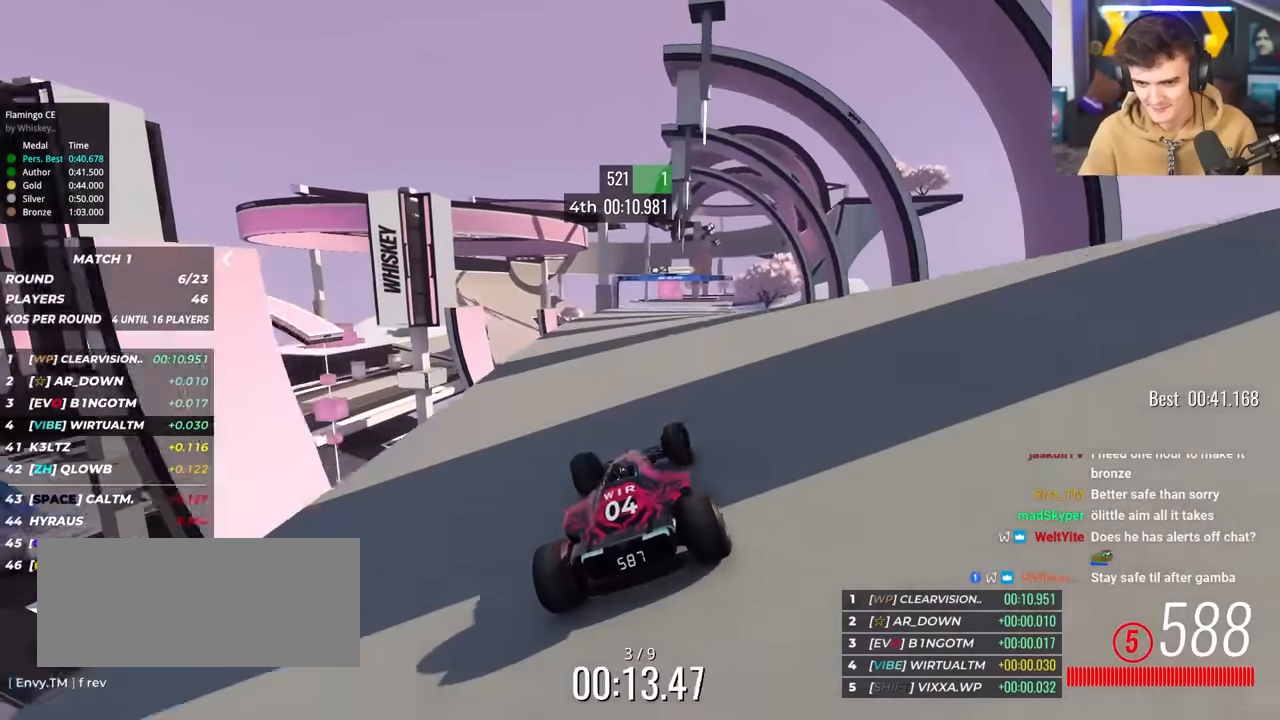
{"keys": ["up"], "events": [[83, "right", "down"], [267, "right", "up"], [350, "right", "down"], [450, "right", "up"]]}
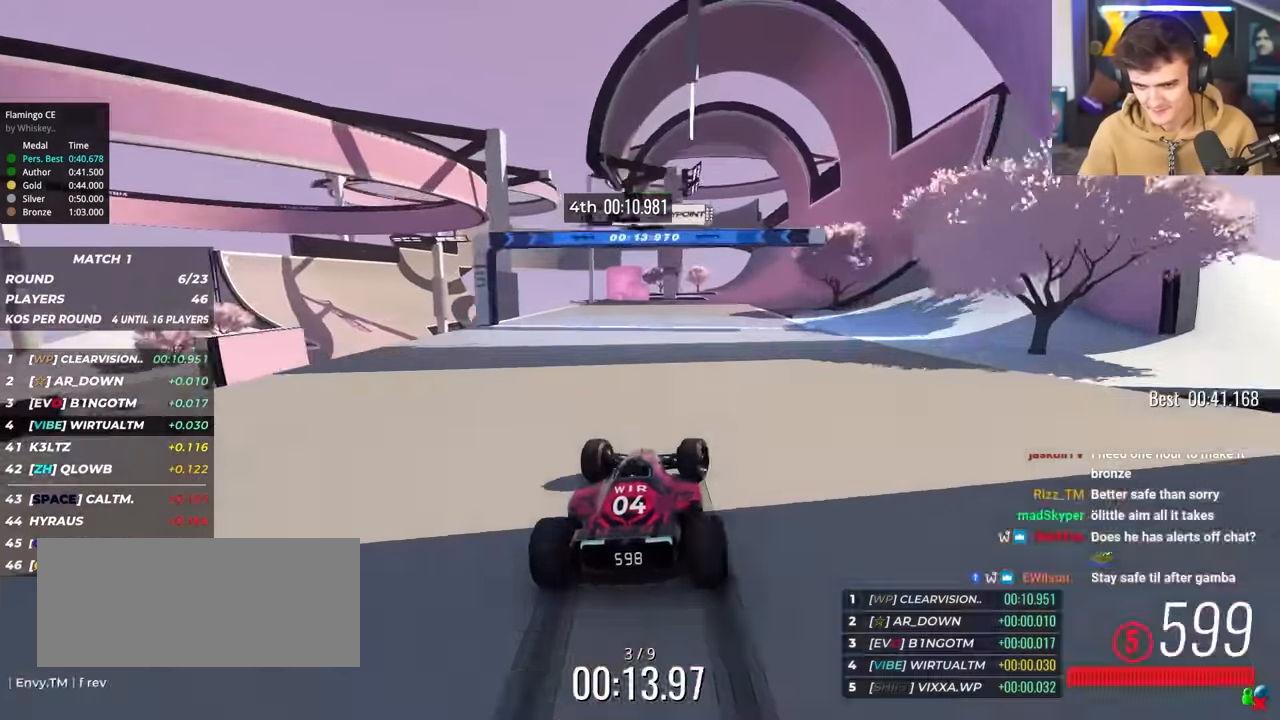
{"keys": ["right", "up"], "events": [[50, "right", "down"], [183, "right", "up"], [233, "right", "down"], [333, "right", "up"], [417, "right", "down"]]}
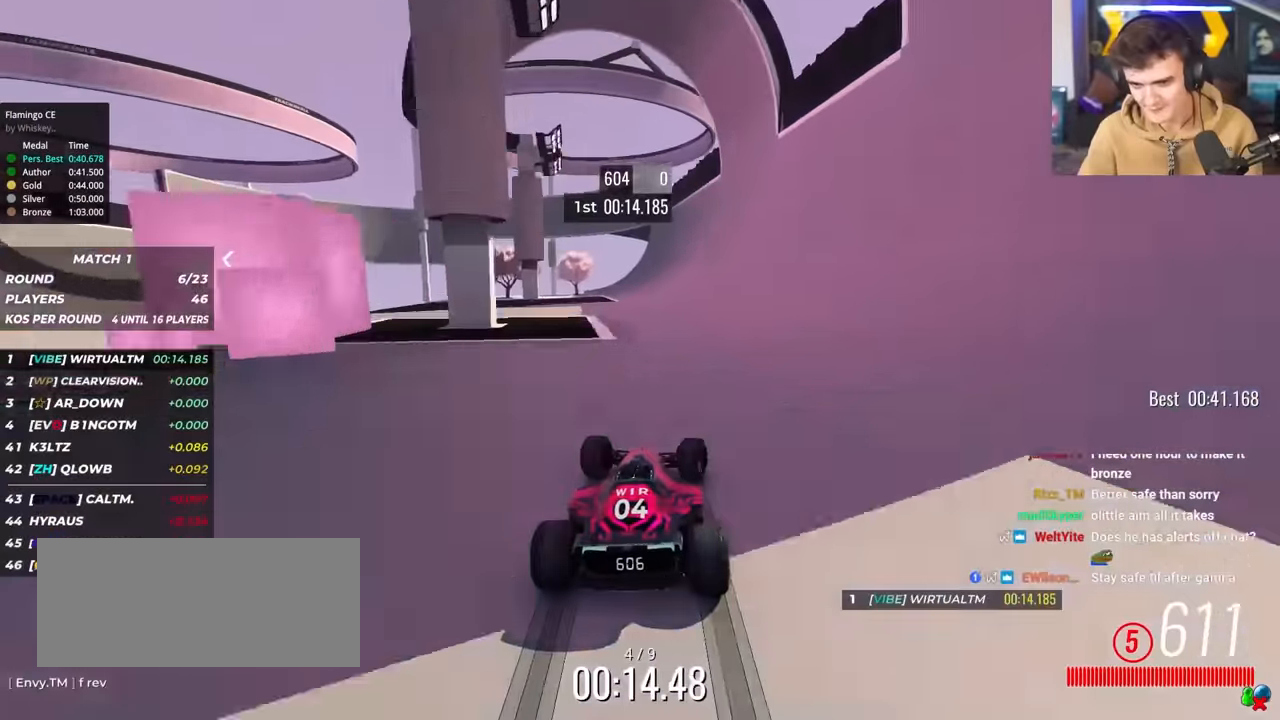
{"keys": ["up"], "events": [[17, "right", "up"], [117, "right", "down"], [200, "right", "up"], [300, "left", "down"], [383, "left", "up"]]}